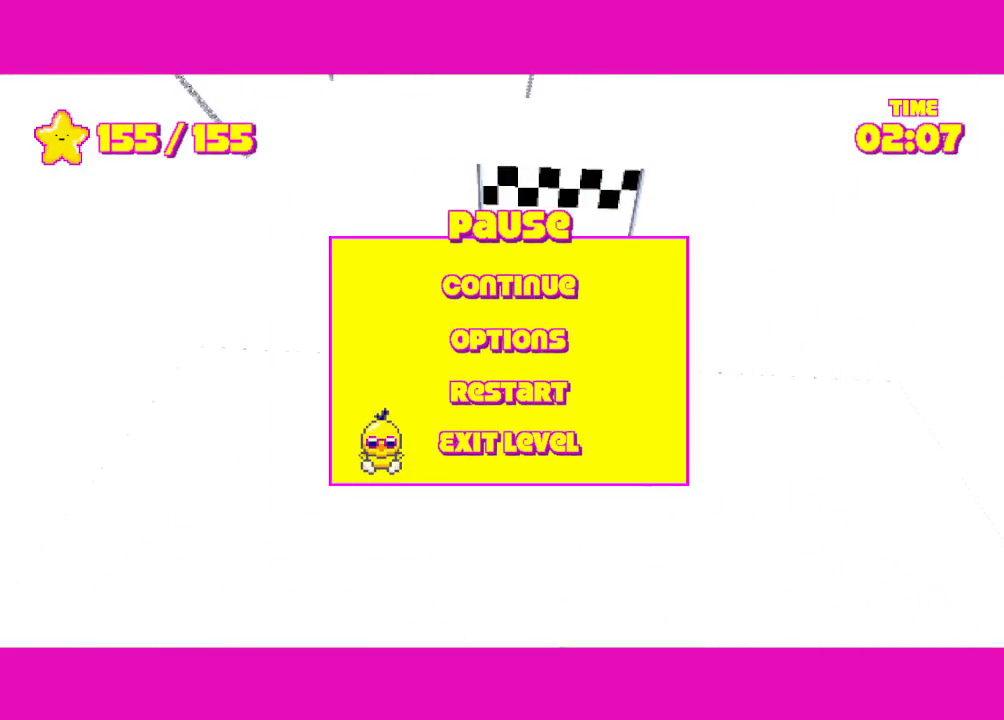
Gameplay with keyboard and mouse; each line is a JSON object with the keys and mouse buttons held at the frame after it. "events" lists presses ("down") and releases ("up") of "a", "alt", "d", "e", "escape", "s", "shift", "space", "w" and "mouse_right" between this image and that frame as [ms after this image, input, new state], when the widget could be followed in between. "mouse_right" = the "right" button of the "mouse" list. No other keys are recorded. Not read: mouse_move.
{"keys": ["d", "shift", "w"], "mouse": [], "events": [[167, "space", "down"], [167, "w", "down"], [233, "escape", "down"], [233, "space", "up"], [267, "escape", "up"], [300, "shift", "down"], [450, "d", "down"]]}
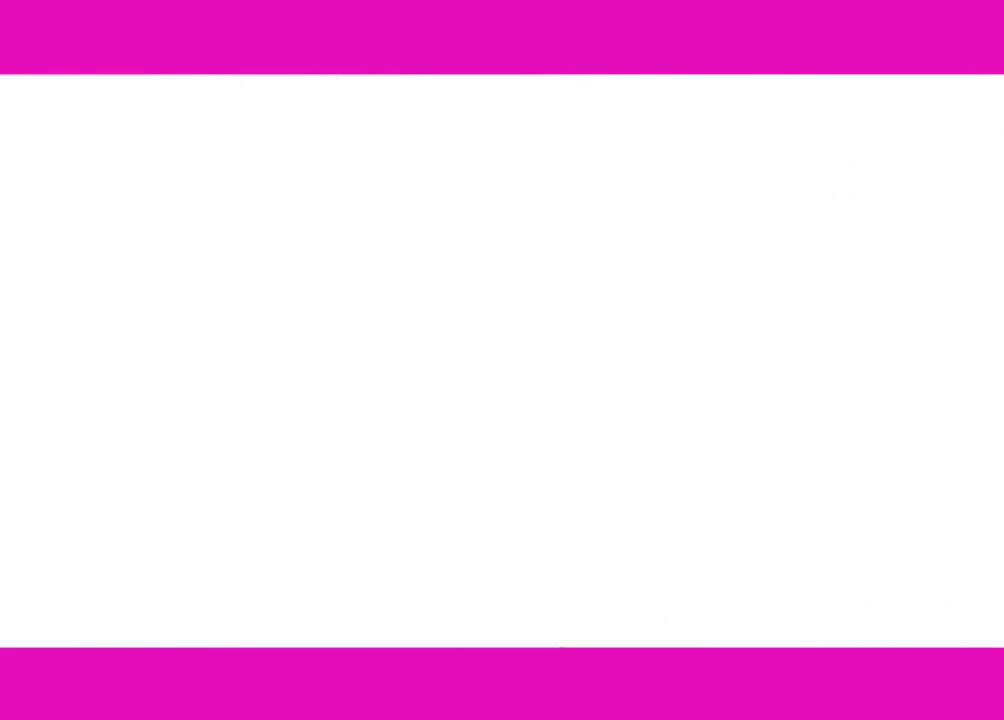
{"keys": ["d", "w"], "mouse": [], "events": [[183, "d", "up"], [283, "w", "up"], [333, "shift", "up"], [483, "d", "down"], [483, "w", "down"]]}
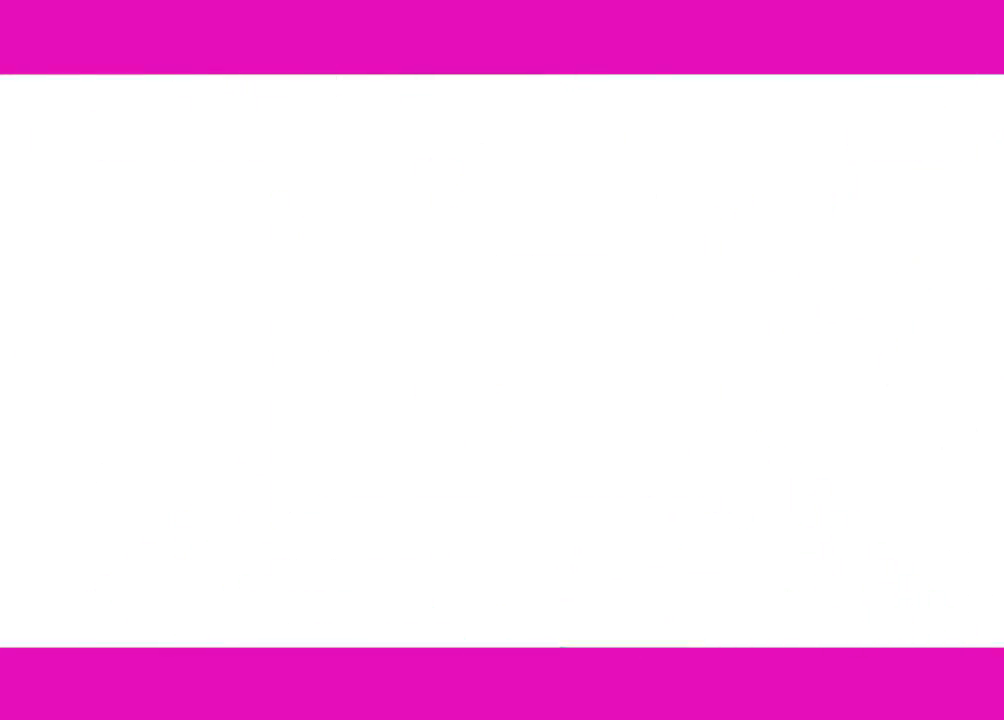
{"keys": ["w"], "mouse": [], "events": [[17, "shift", "down"], [67, "space", "down"], [150, "space", "up"], [200, "d", "up"], [200, "w", "up"], [250, "shift", "up"], [483, "w", "down"]]}
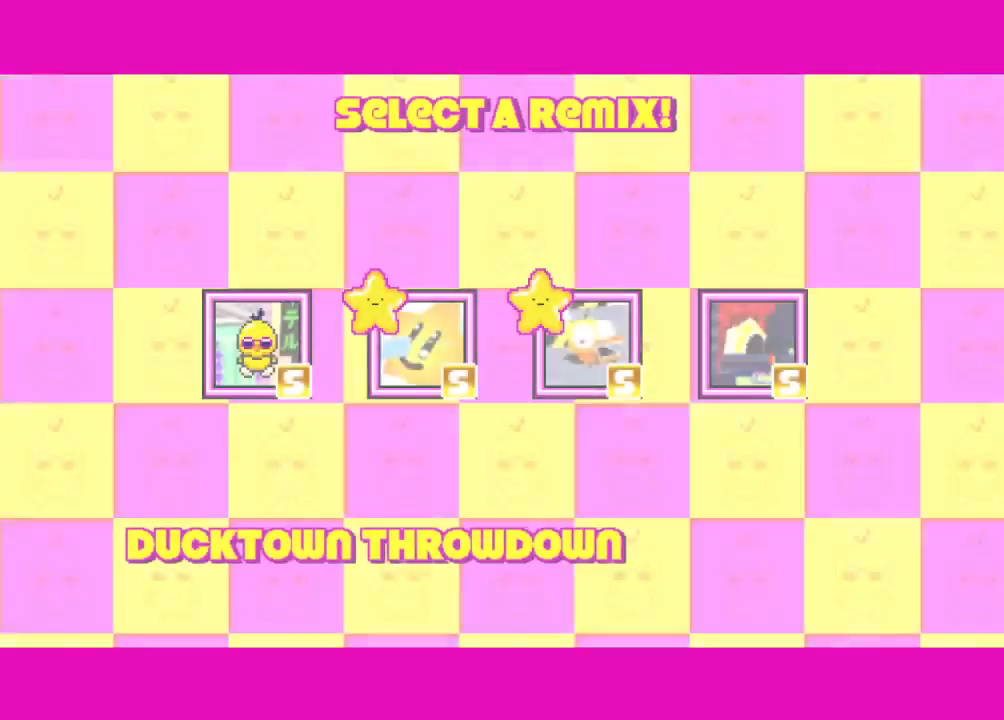
{"keys": [], "mouse": [], "events": [[33, "d", "down"], [33, "shift", "down"], [67, "d", "up"], [133, "shift", "up"], [133, "w", "up"], [350, "d", "down"], [417, "d", "up"]]}
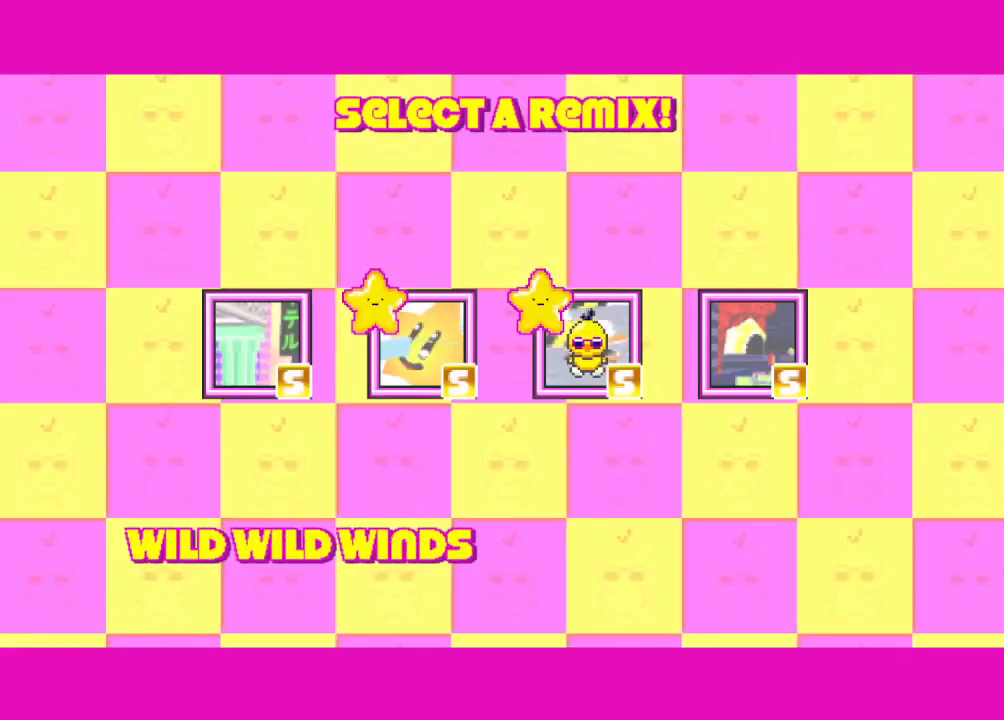
{"keys": ["a"], "mouse": [], "events": [[200, "a", "down"]]}
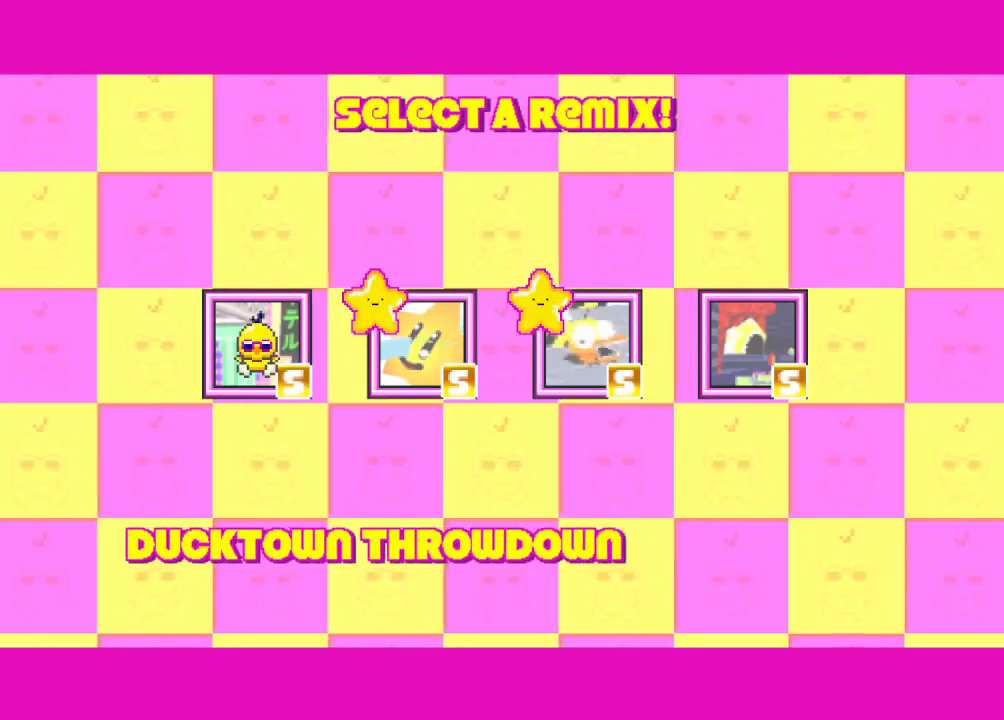
{"keys": [], "mouse": [], "events": [[17, "a", "up"], [100, "space", "down"], [167, "space", "up"]]}
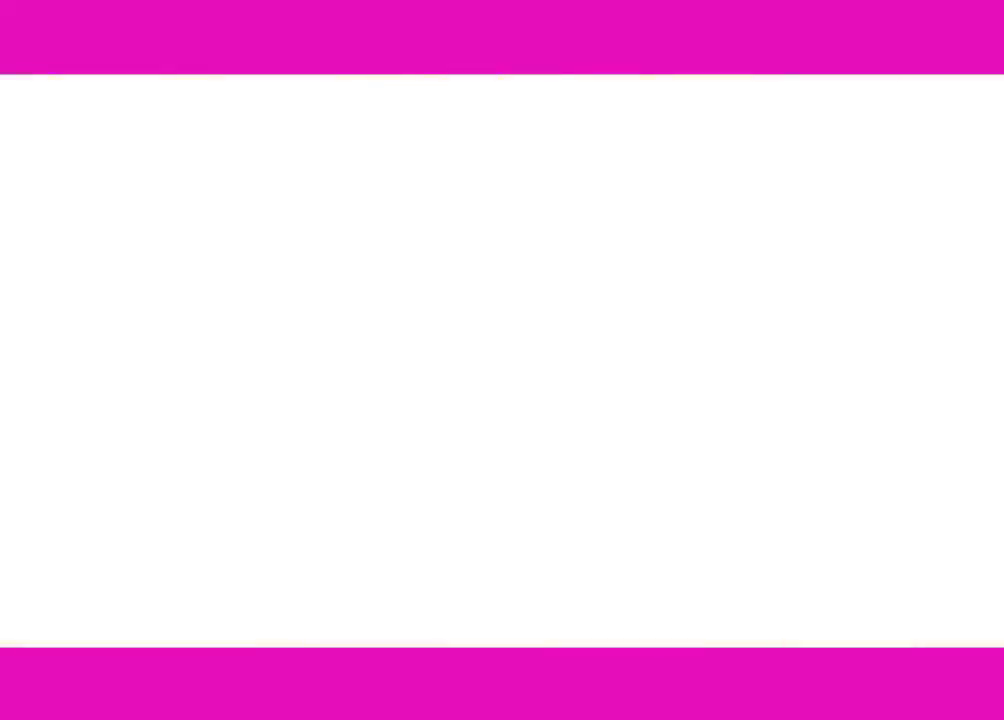
{"keys": ["shift", "w"], "mouse": [], "events": [[267, "shift", "down"], [267, "w", "down"]]}
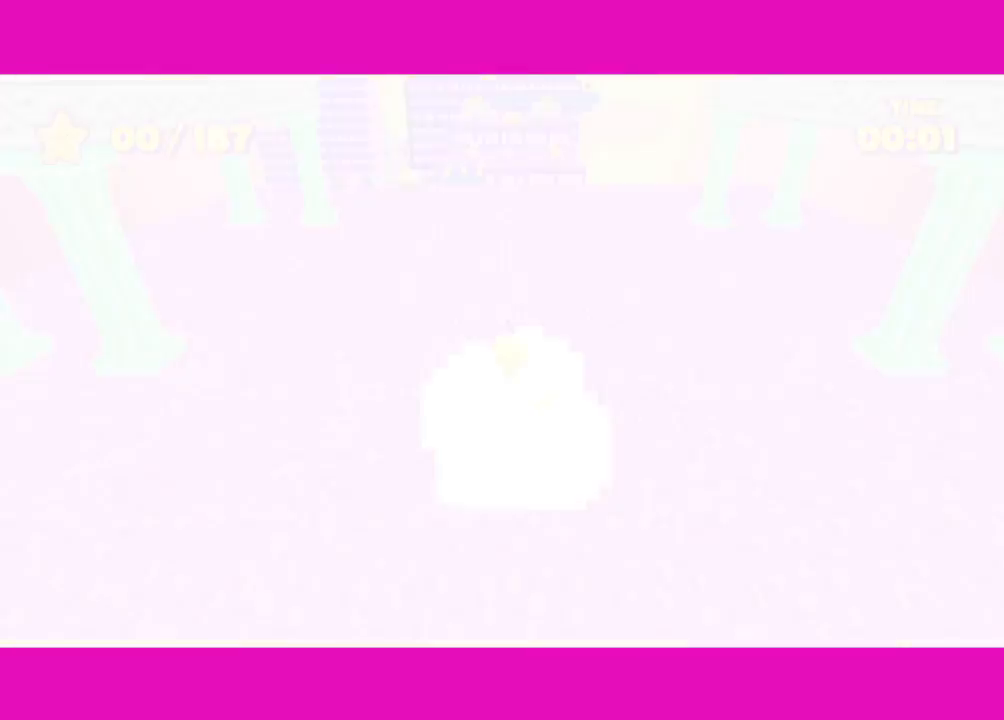
{"keys": ["shift", "w"], "mouse": [], "events": []}
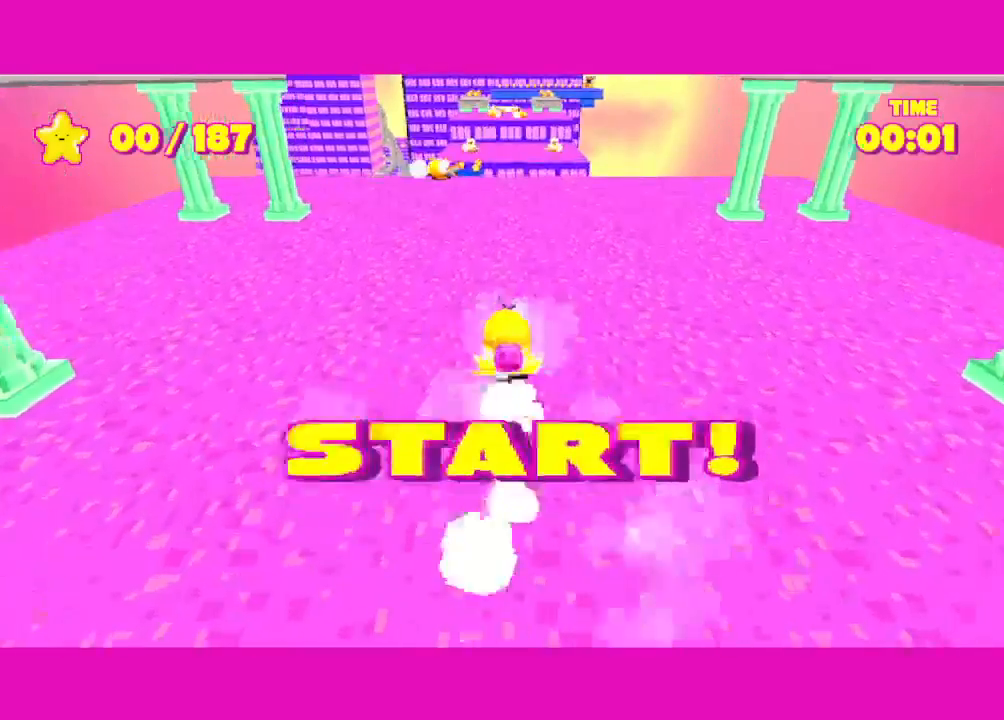
{"keys": ["shift", "w"], "mouse": [], "events": []}
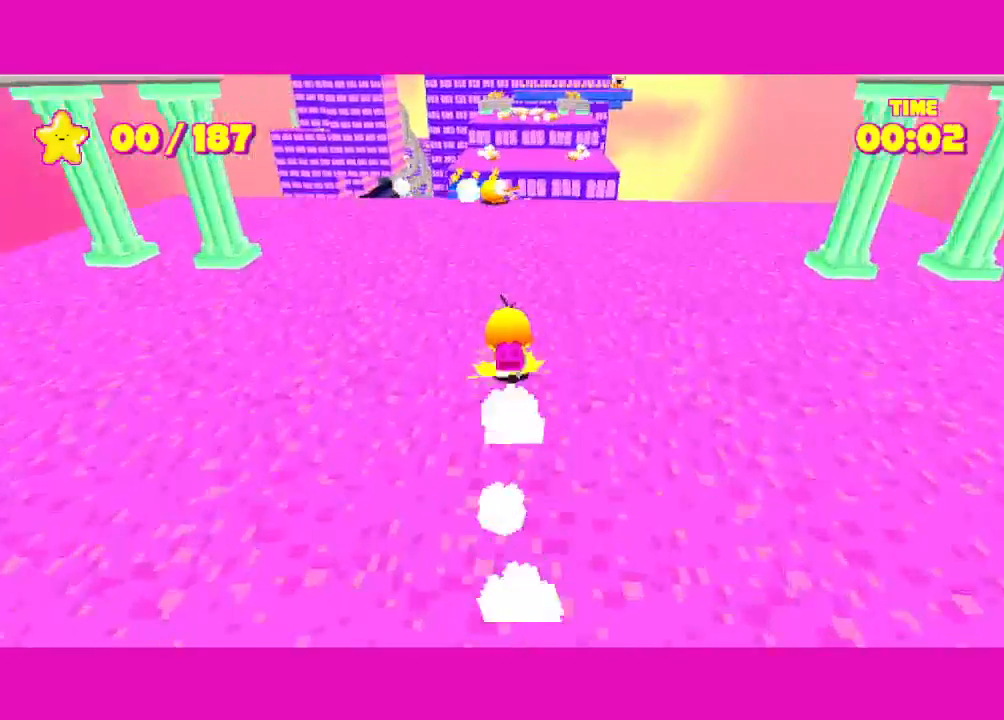
{"keys": ["a", "shift", "w"], "mouse": [], "events": [[83, "a", "down"]]}
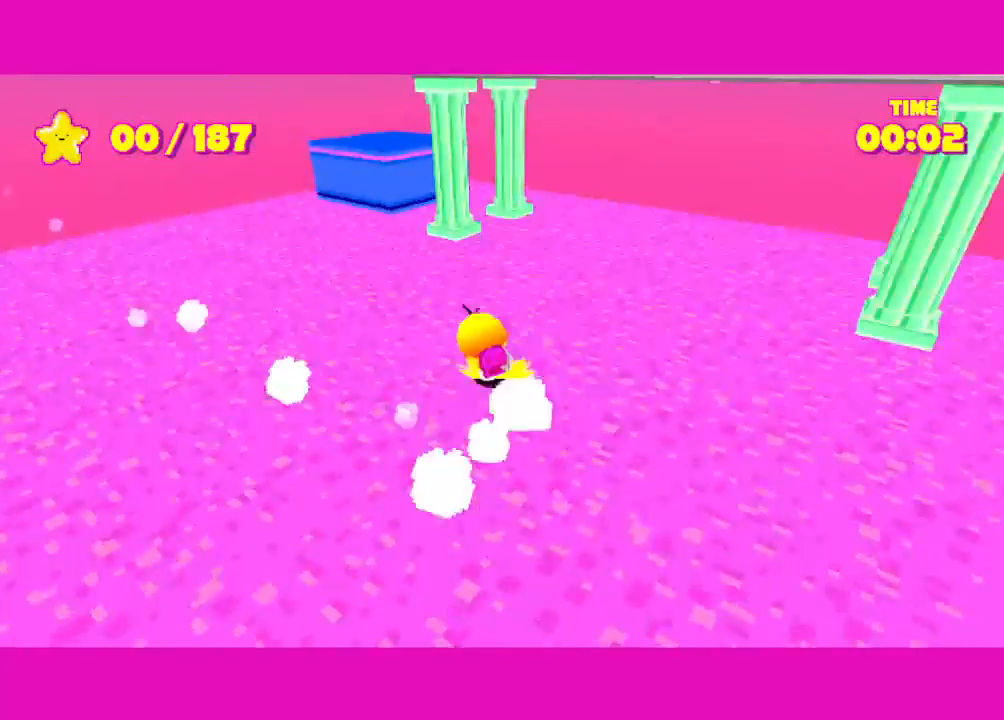
{"keys": ["shift", "w"], "mouse": [], "events": [[100, "a", "up"]]}
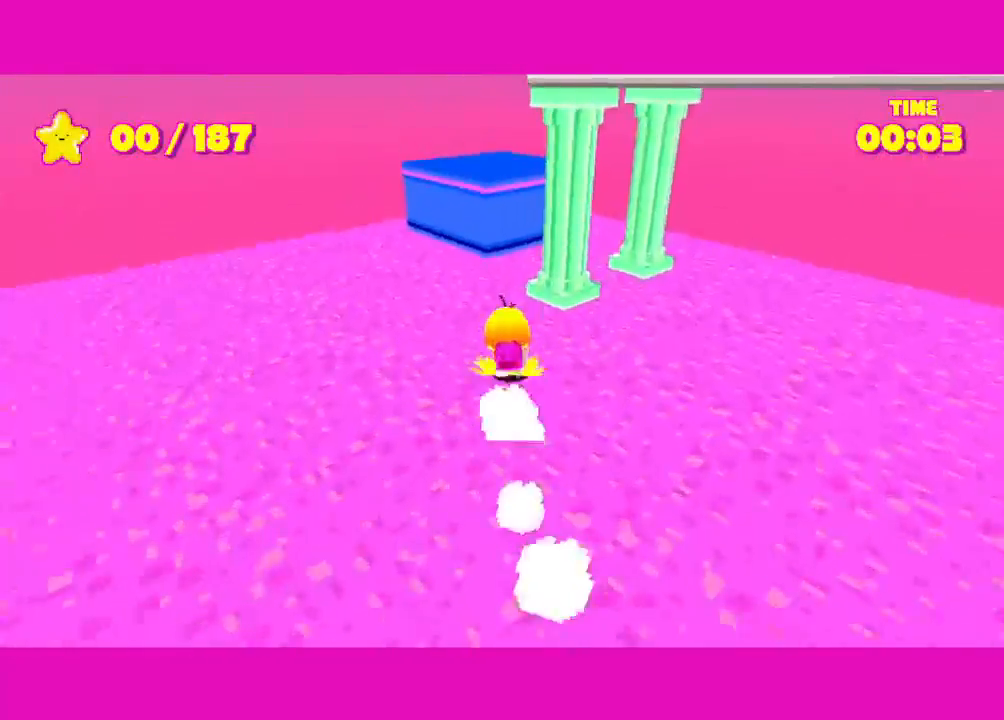
{"keys": ["shift", "space", "w"], "mouse": [], "events": [[217, "space", "down"]]}
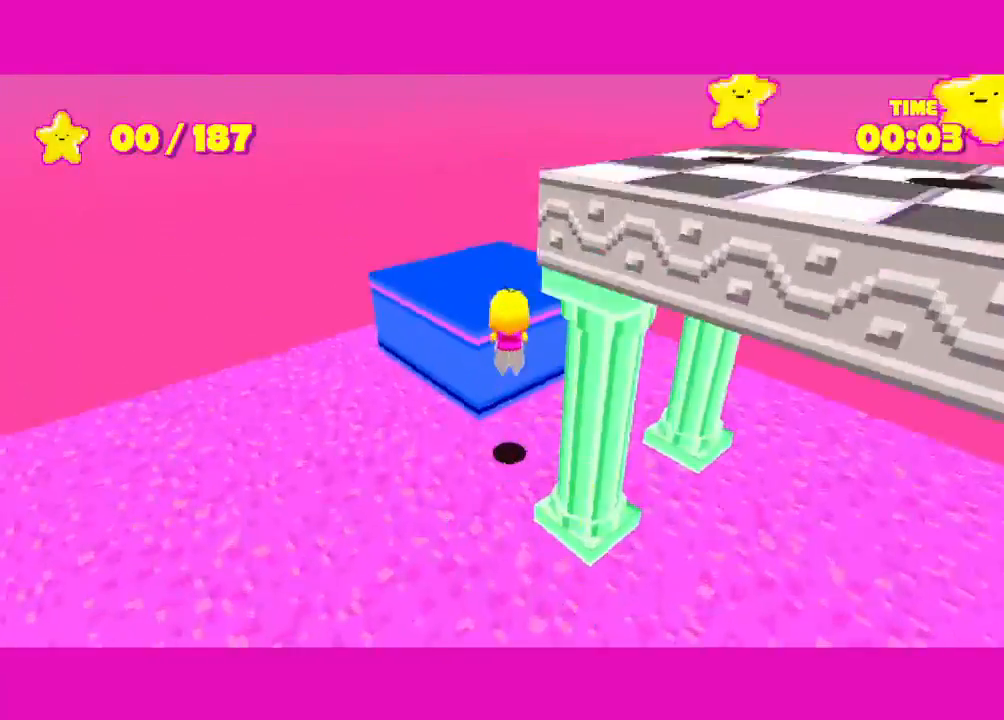
{"keys": ["shift", "space", "w"], "mouse": [], "events": [[17, "space", "up"], [83, "a", "down"], [217, "a", "up"], [283, "space", "down"], [350, "space", "up"], [450, "space", "down"]]}
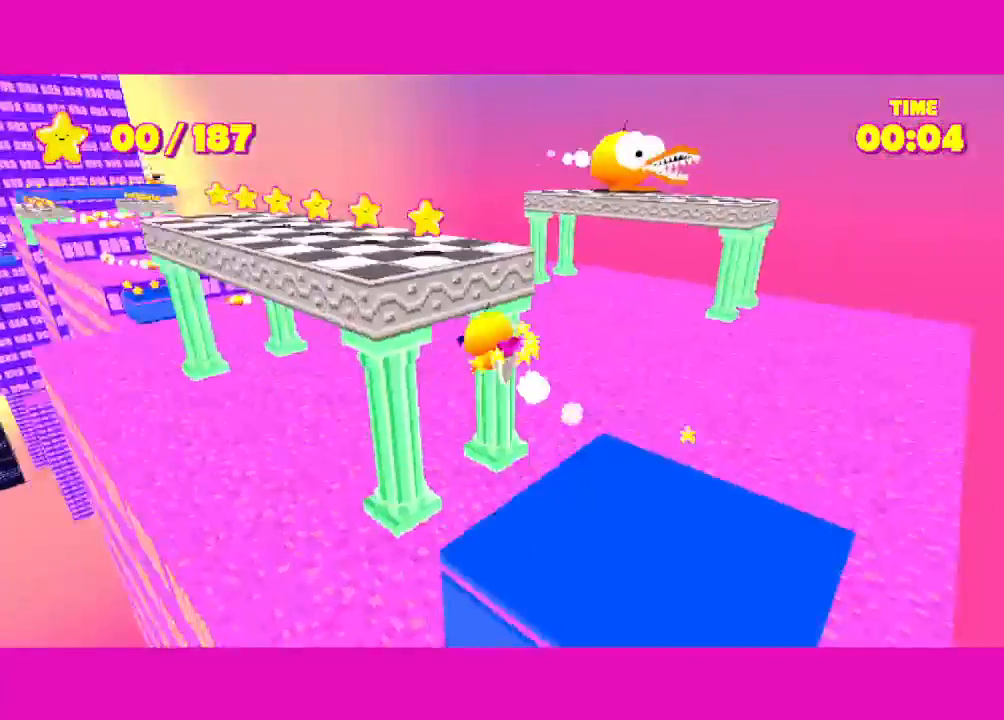
{"keys": ["shift", "w"], "mouse": [], "events": [[83, "a", "down"], [83, "space", "up"], [183, "a", "up"]]}
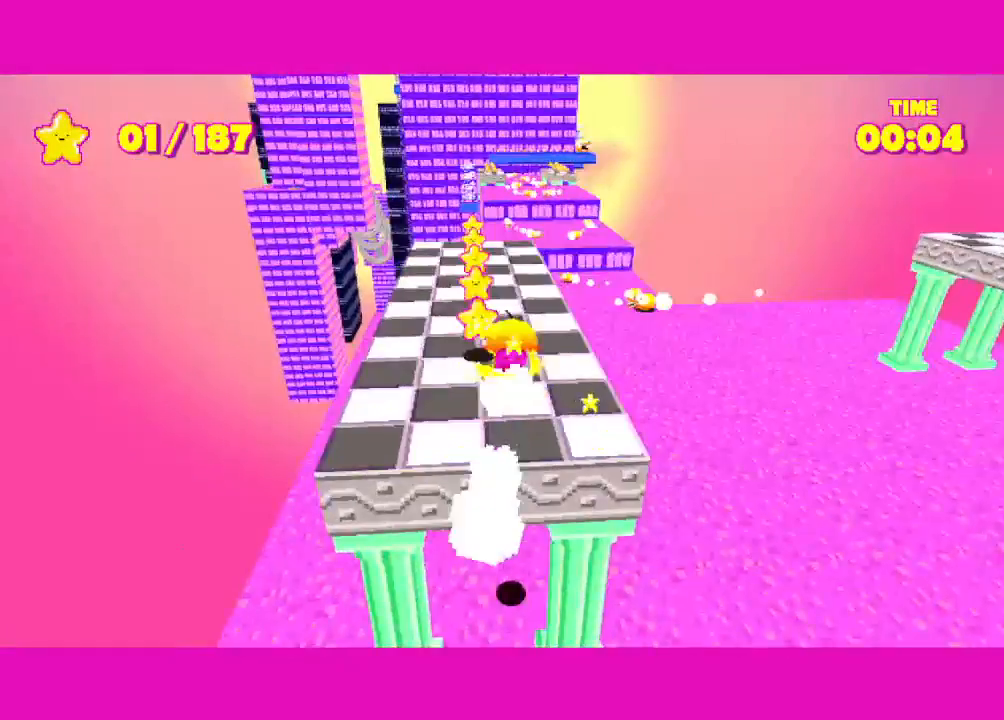
{"keys": ["shift", "w"], "mouse": [], "events": [[300, "a", "down"], [333, "a", "up"]]}
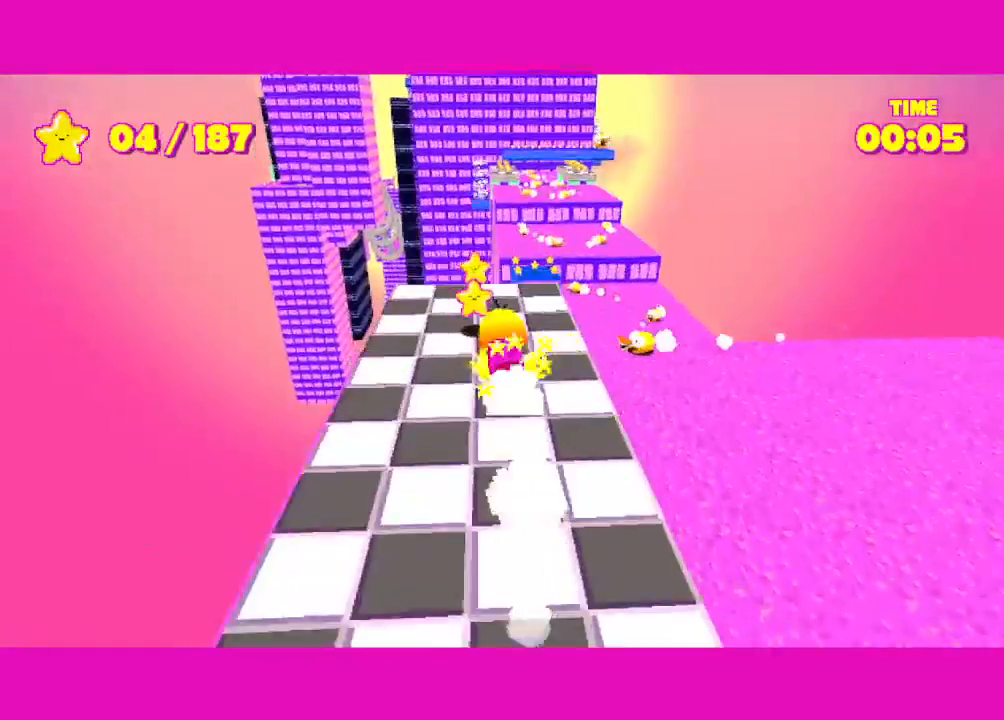
{"keys": ["shift", "w"], "mouse": [], "events": []}
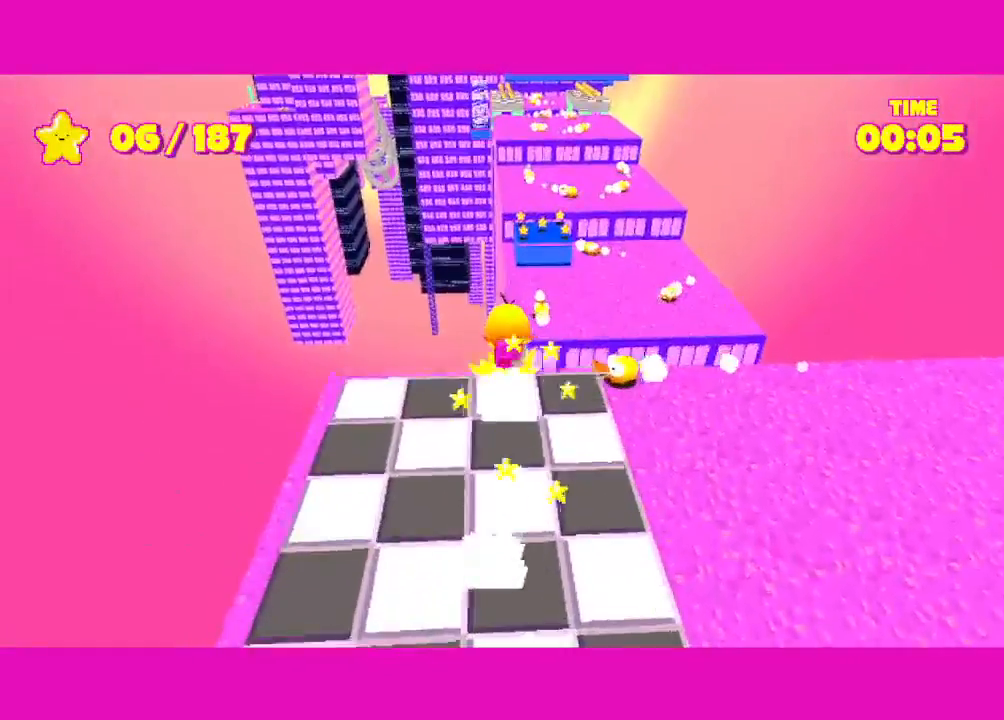
{"keys": ["shift", "w"], "mouse": [], "events": [[133, "a", "down"], [200, "a", "up"]]}
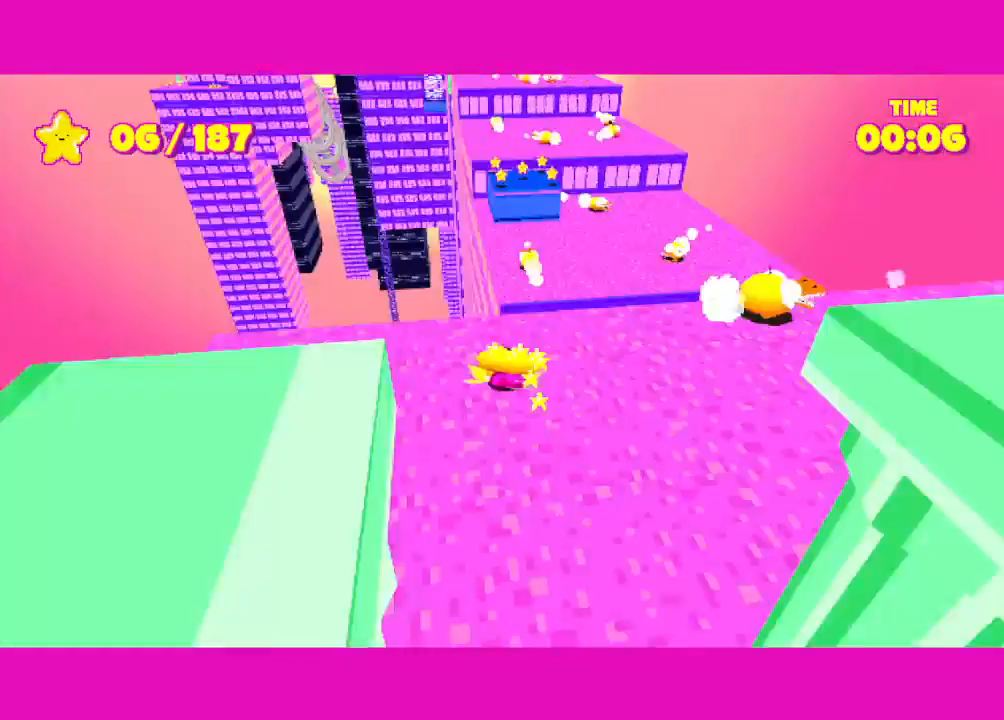
{"keys": ["shift", "w"], "mouse": [], "events": [[50, "space", "down"], [250, "space", "up"]]}
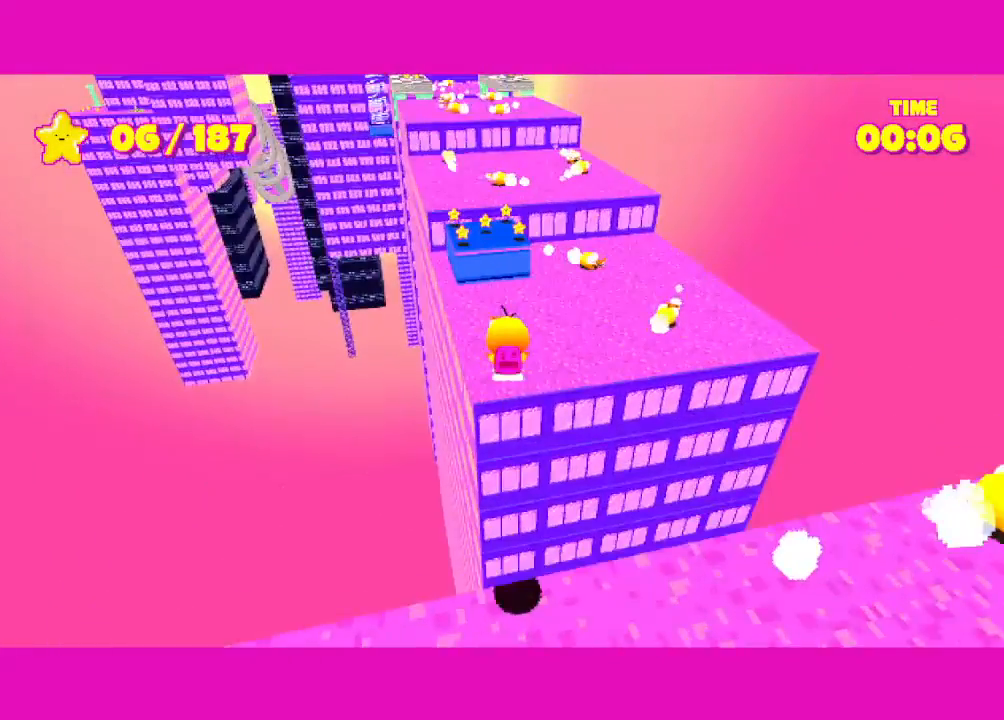
{"keys": ["shift", "w"], "mouse": [], "events": [[233, "space", "down"], [450, "space", "up"]]}
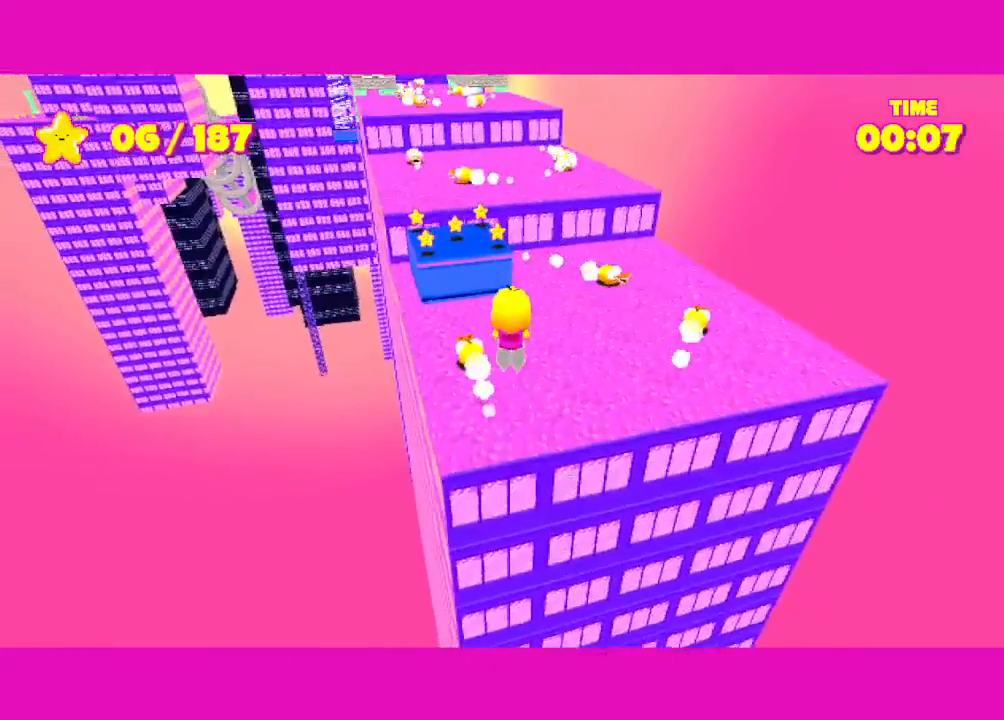
{"keys": ["shift", "w"], "mouse": [], "events": []}
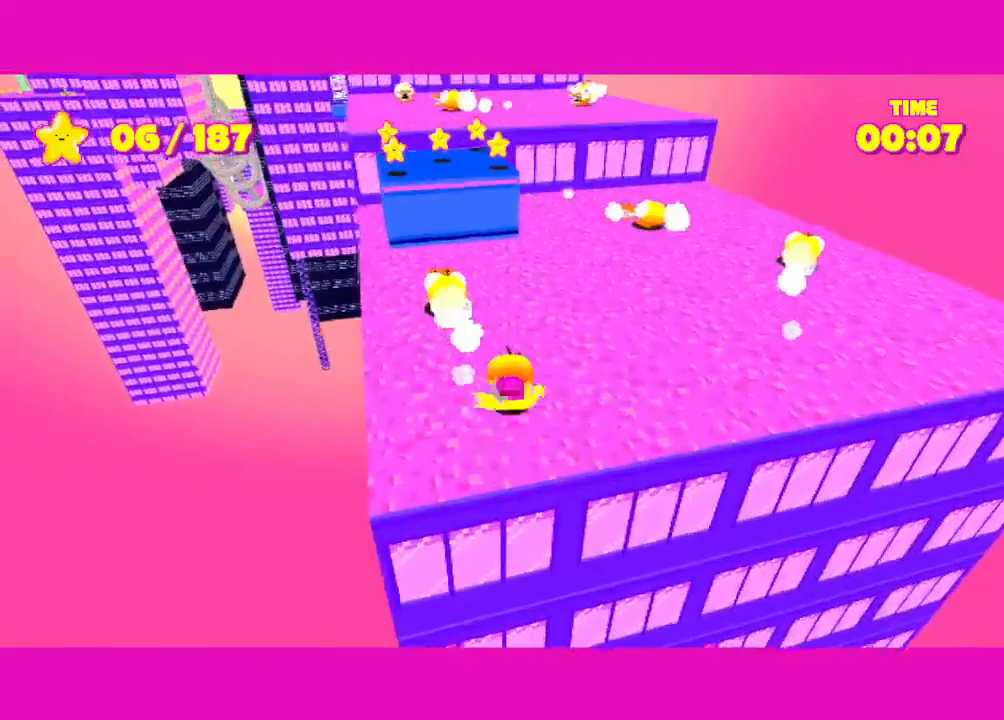
{"keys": ["shift", "space", "w"], "mouse": [], "events": [[117, "space", "down"], [300, "space", "up"], [450, "space", "down"]]}
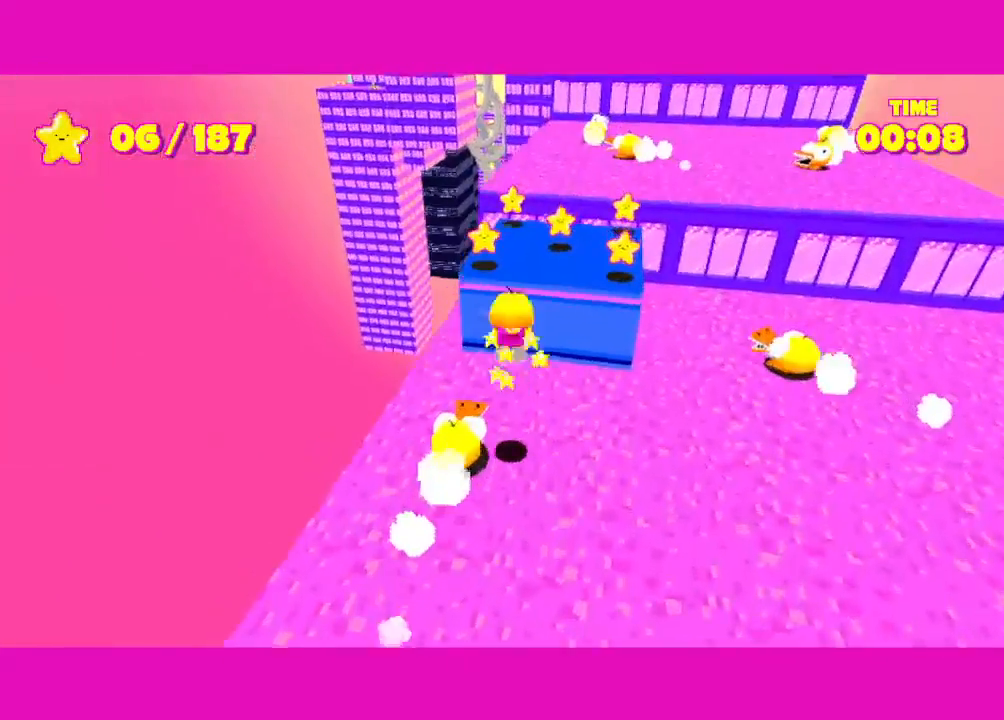
{"keys": ["d", "shift", "w"], "mouse": [], "events": [[33, "space", "up"], [183, "a", "down"], [233, "a", "up"], [450, "d", "down"]]}
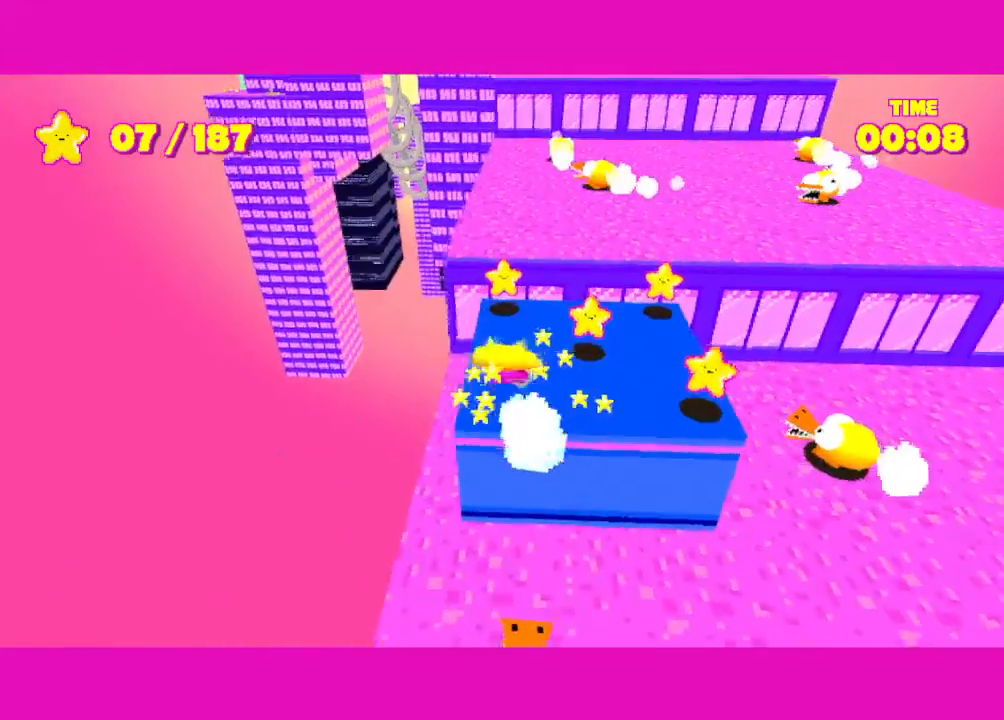
{"keys": ["d", "shift"], "mouse": [], "events": [[100, "d", "up"], [100, "w", "up"], [200, "s", "down"], [250, "d", "down"], [333, "d", "up"], [433, "d", "down"], [483, "s", "up"]]}
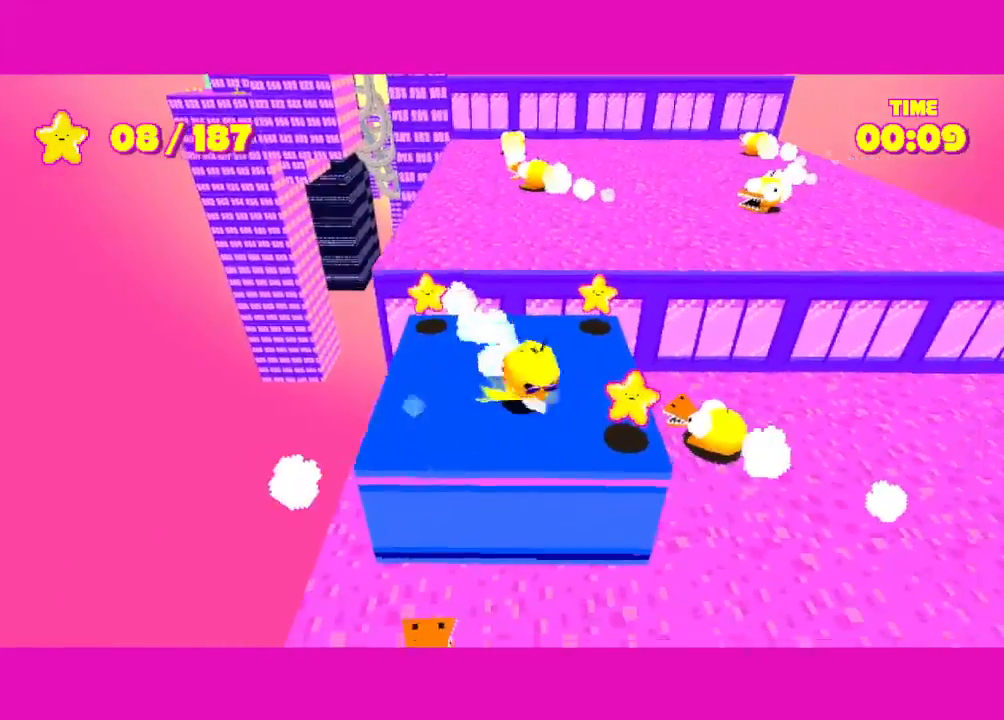
{"keys": ["a", "shift"], "mouse": [], "events": [[67, "w", "down"], [117, "d", "up"], [217, "a", "down"], [350, "a", "up"], [400, "a", "down"], [500, "w", "up"]]}
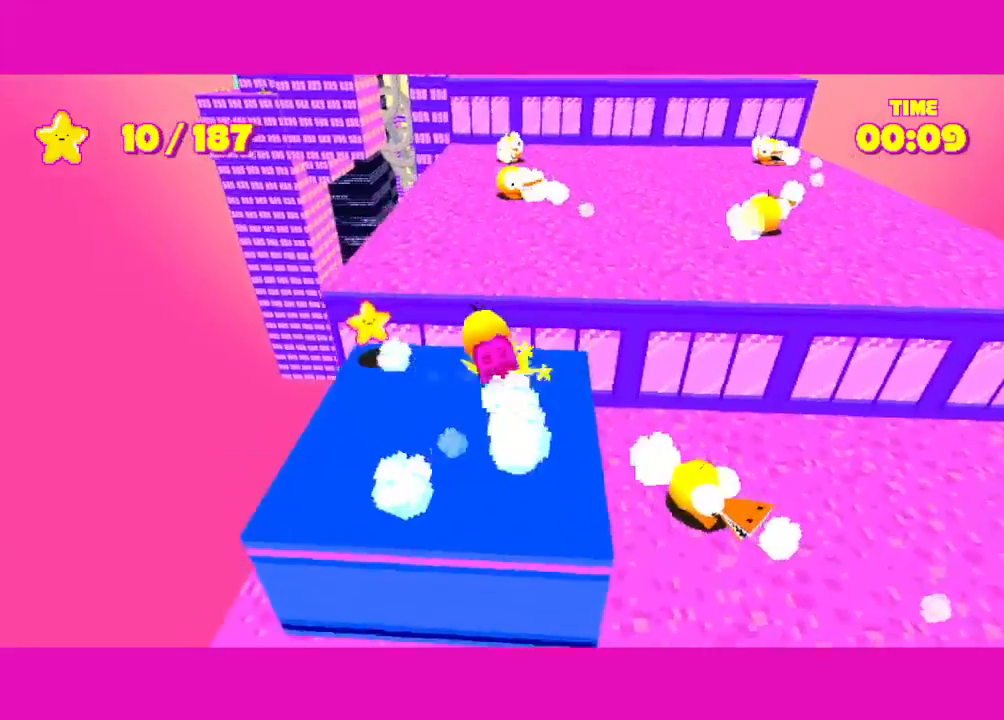
{"keys": ["shift", "w"], "mouse": [], "events": [[133, "a", "up"], [233, "d", "down"], [317, "space", "down"], [417, "d", "up"], [417, "w", "down"], [467, "space", "up"]]}
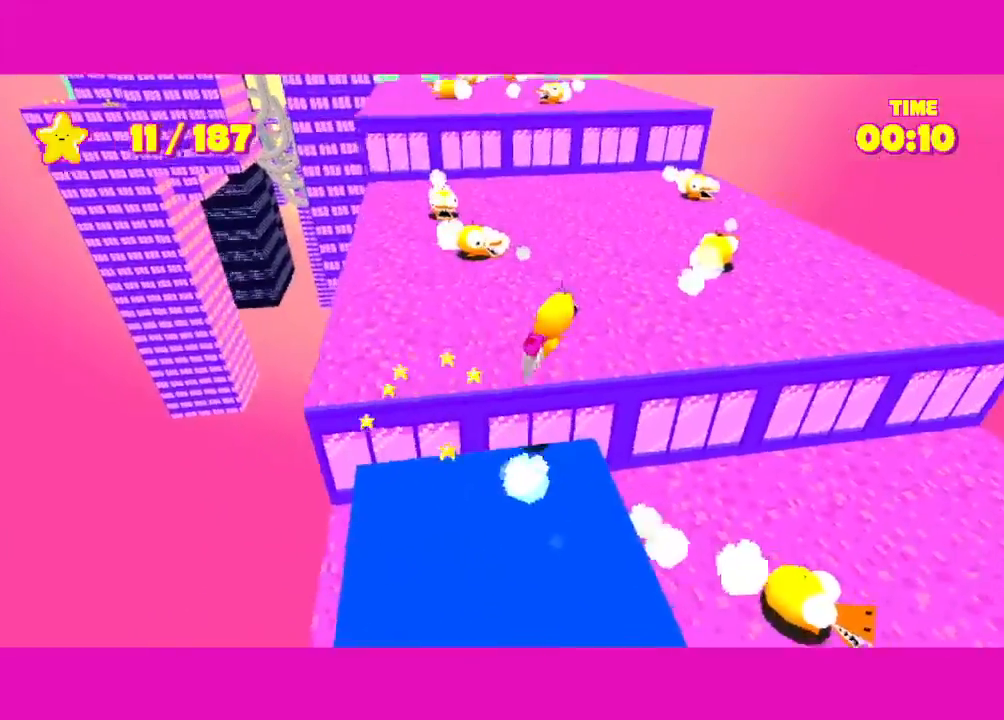
{"keys": ["d", "shift", "w"], "mouse": [], "events": [[433, "d", "down"]]}
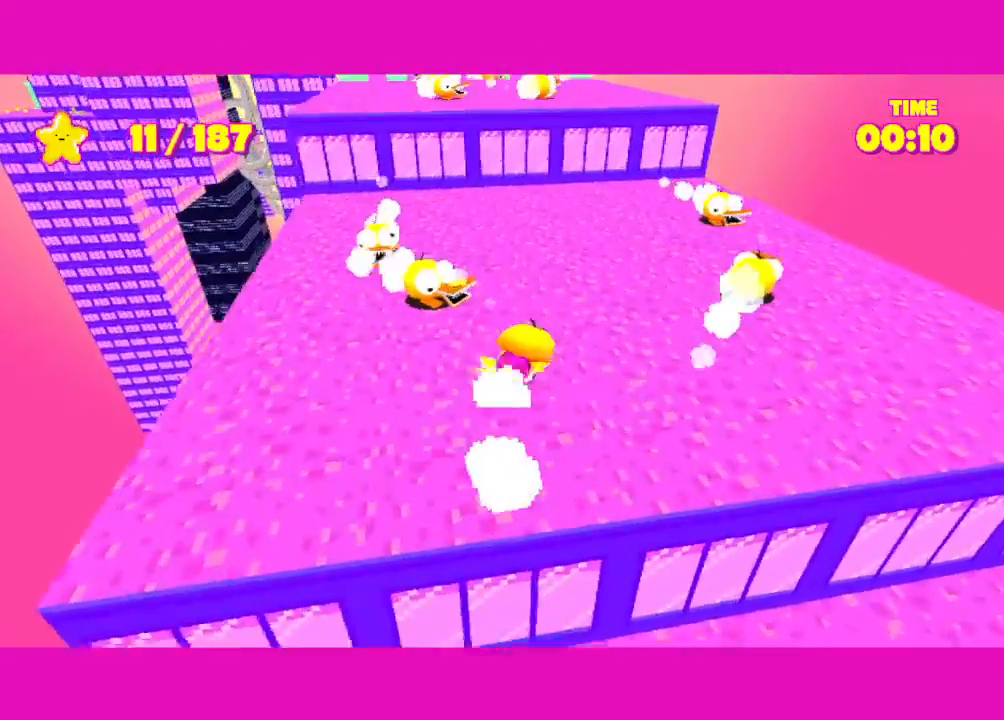
{"keys": ["shift", "w"], "mouse": [], "events": [[17, "d", "up"]]}
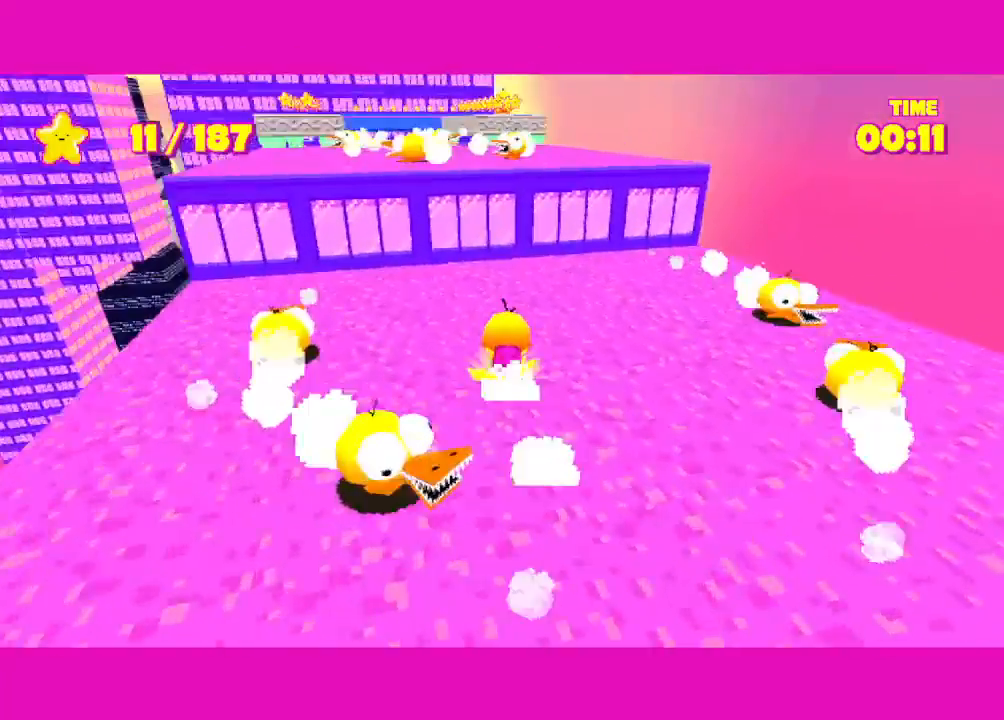
{"keys": ["shift", "w"], "mouse": [], "events": [[317, "space", "down"], [417, "space", "up"]]}
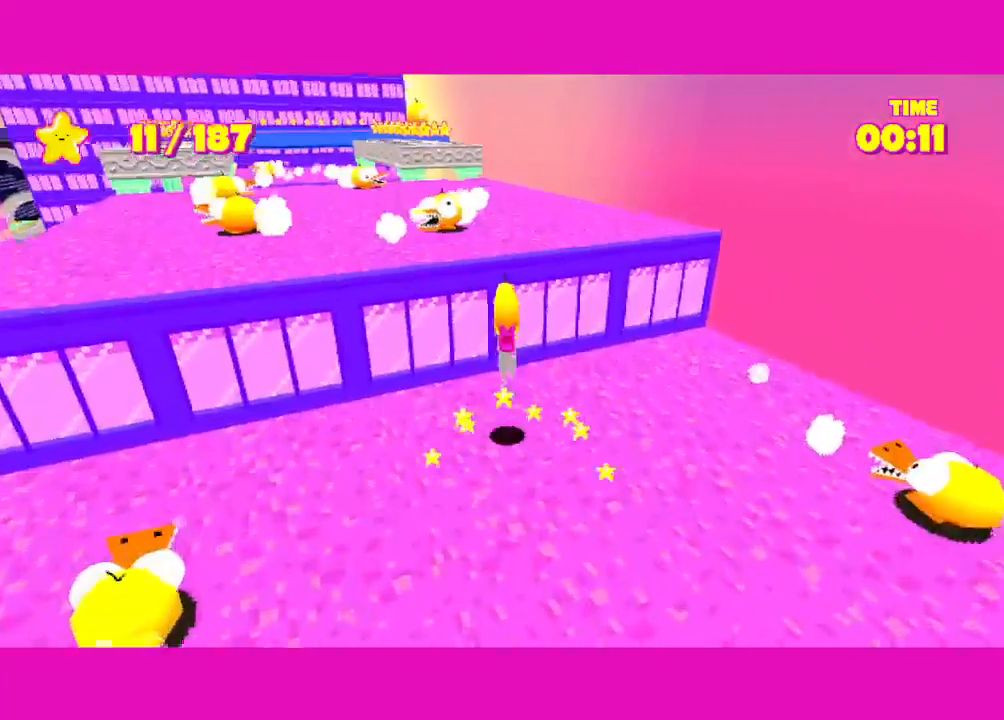
{"keys": ["shift", "w"], "mouse": [], "events": [[50, "space", "down"], [150, "space", "up"]]}
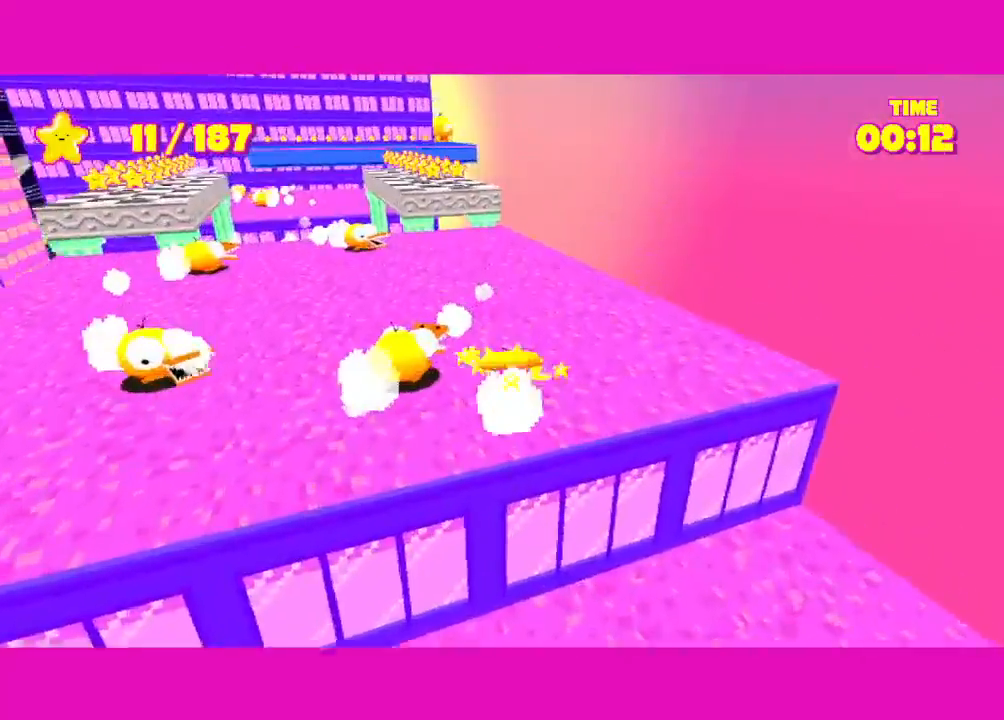
{"keys": ["shift", "w"], "mouse": [], "events": []}